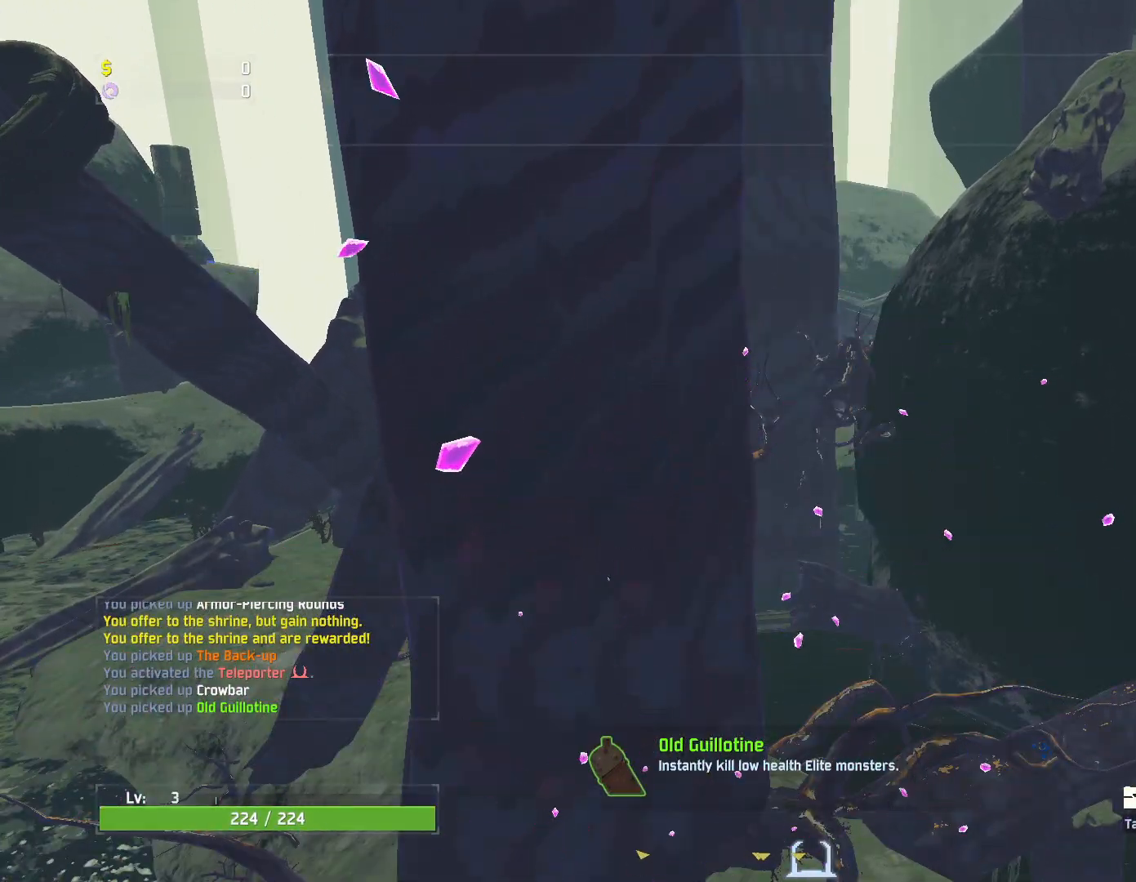
Gameplay with keyboard and mouse; each line is a JSON object with the keys and mouse buttons held at the frame after it. "events" lists presses ("down") and releases ("up") of "a", "ctrl", "d", "e", "q", "r", "s", "shift", "space", "w", "mouse_left", "mouse_wheel", "mouse_right", "mouse_mb4" and "mouse_mb5" between this image and that frame as [ms after this image, input, new state], when the widget could be followed in between. "mouse_left", "mouse_wheel", "mouse_right", "mouse_mb4", "mouse_mb5" = the "left", "wheel", "right", "mb4", "mb5" buttons of the "mouse" list. No other keys are recorded. "wheel" means that the mouse wheel is clicked or scrolled. Mouse movement is not recorded.
{"keys": [], "mouse": [], "events": []}
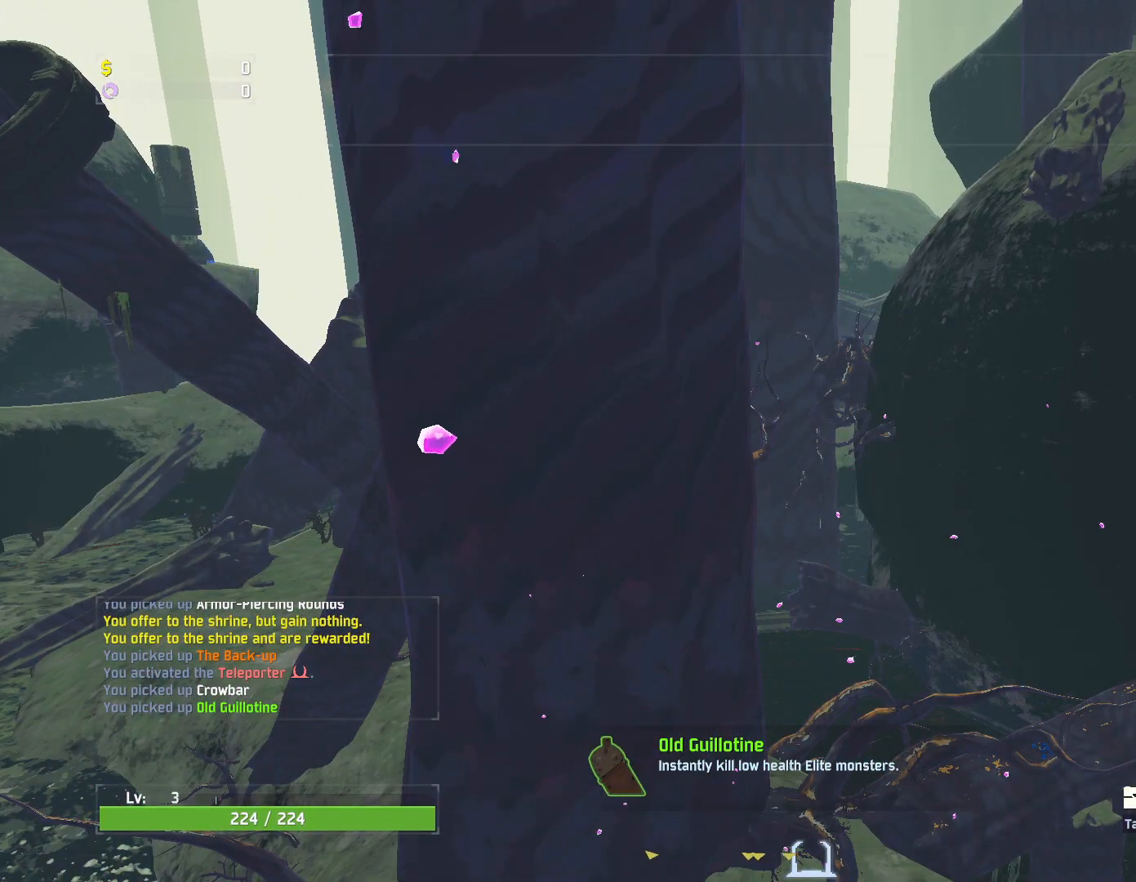
{"keys": [], "mouse": [], "events": []}
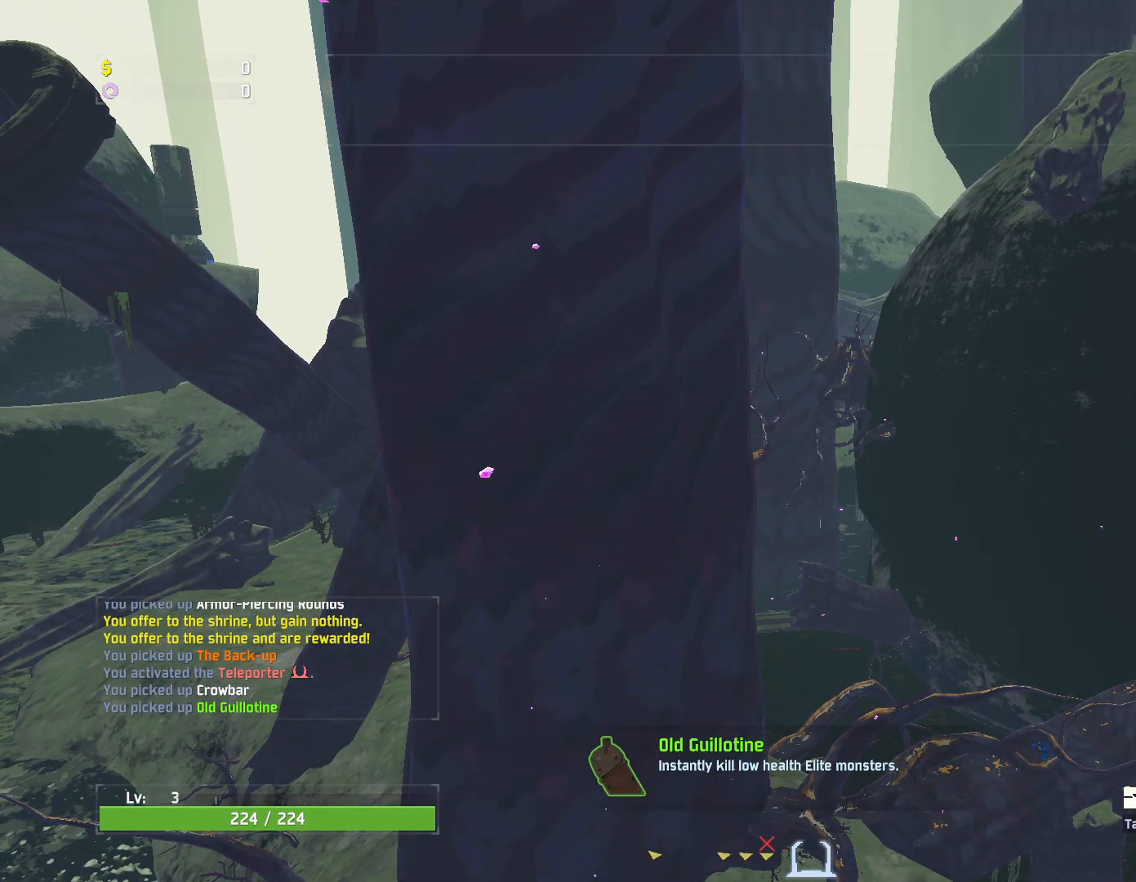
{"keys": [], "mouse": [], "events": []}
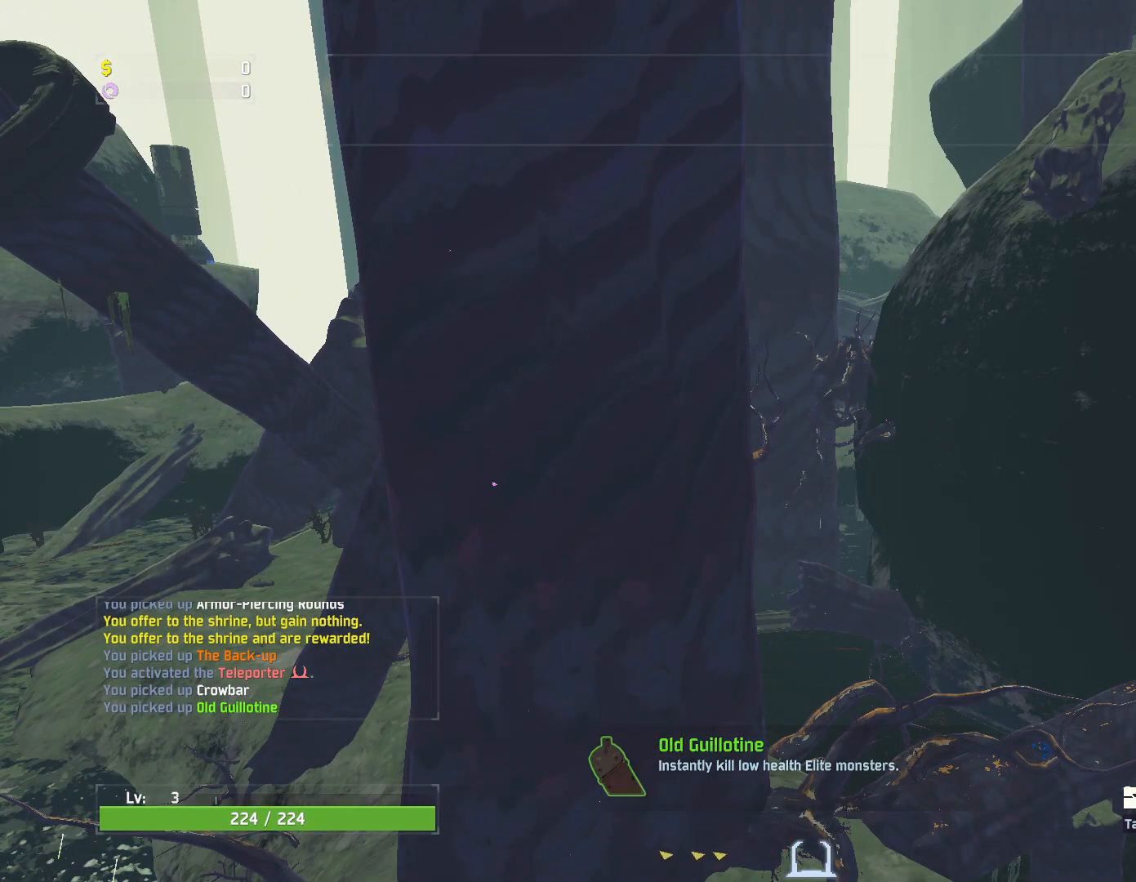
{"keys": [], "mouse": [], "events": []}
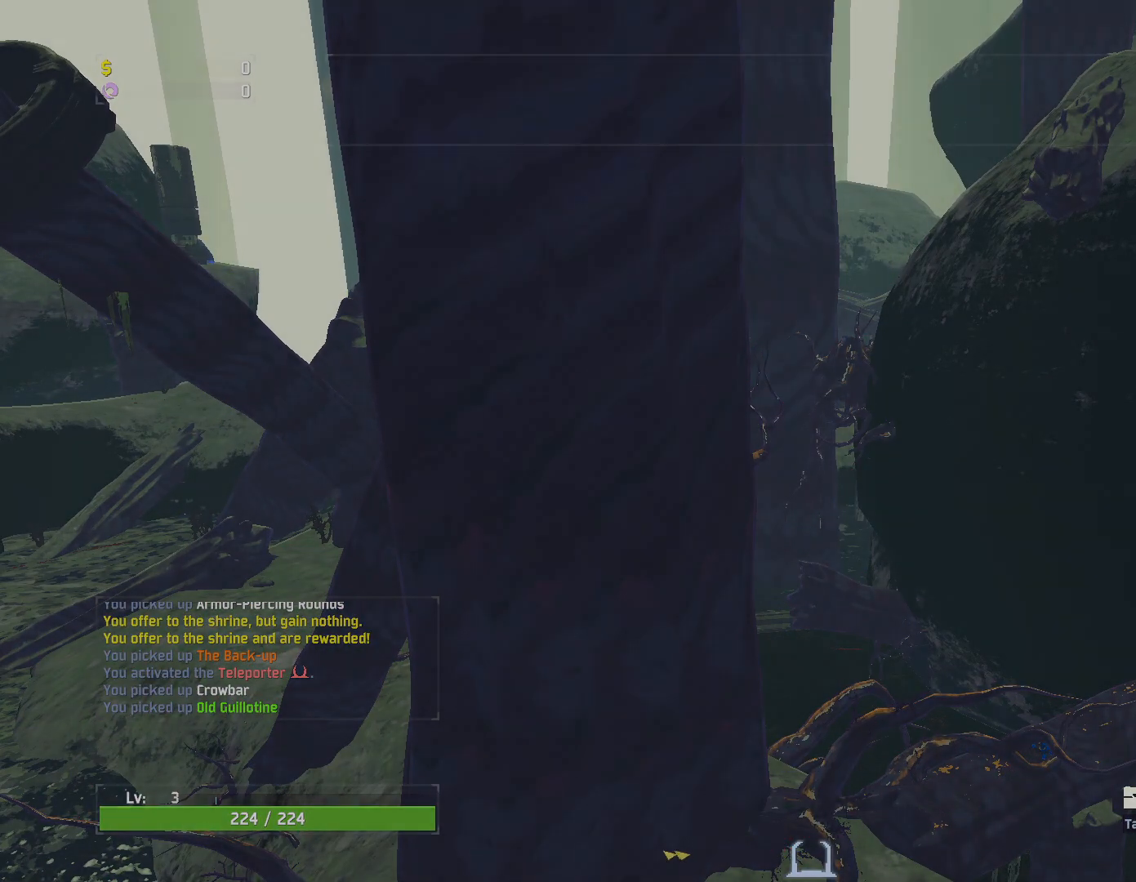
{"keys": [], "mouse": [], "events": []}
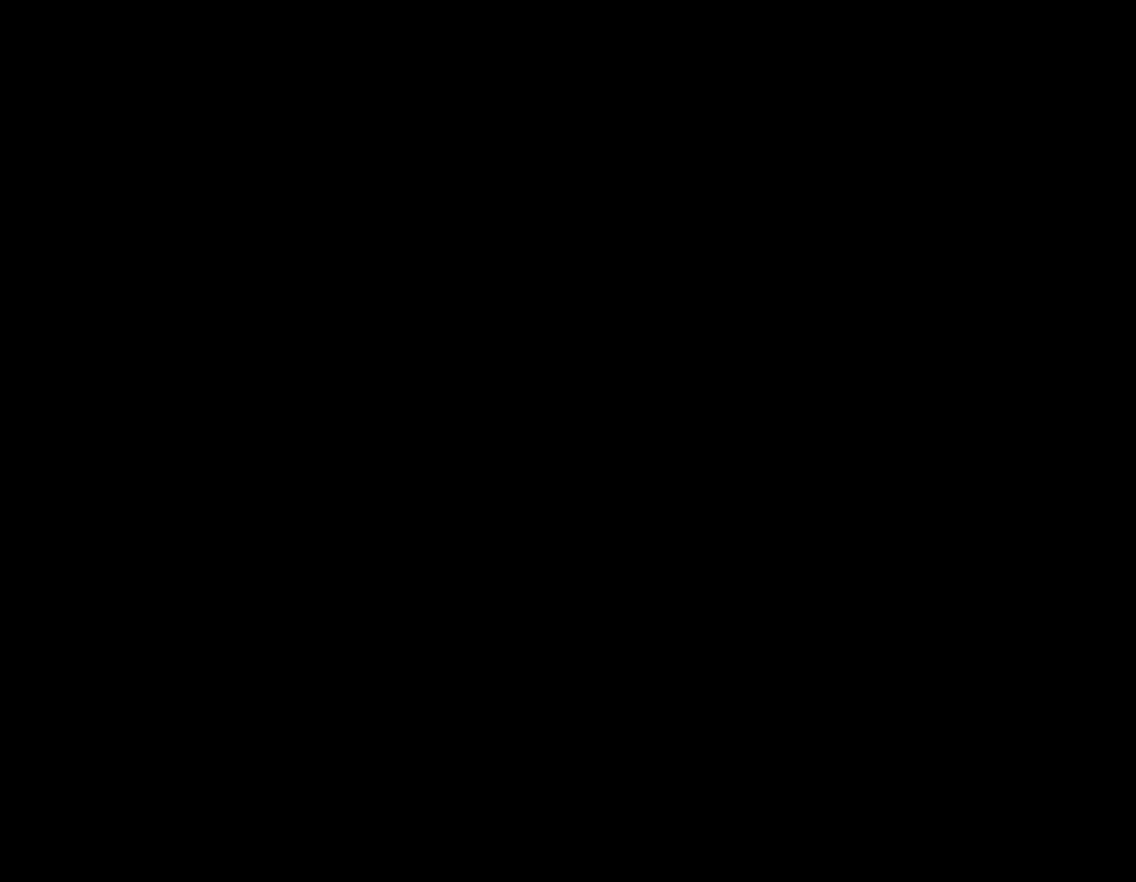
{"keys": [], "mouse": [], "events": []}
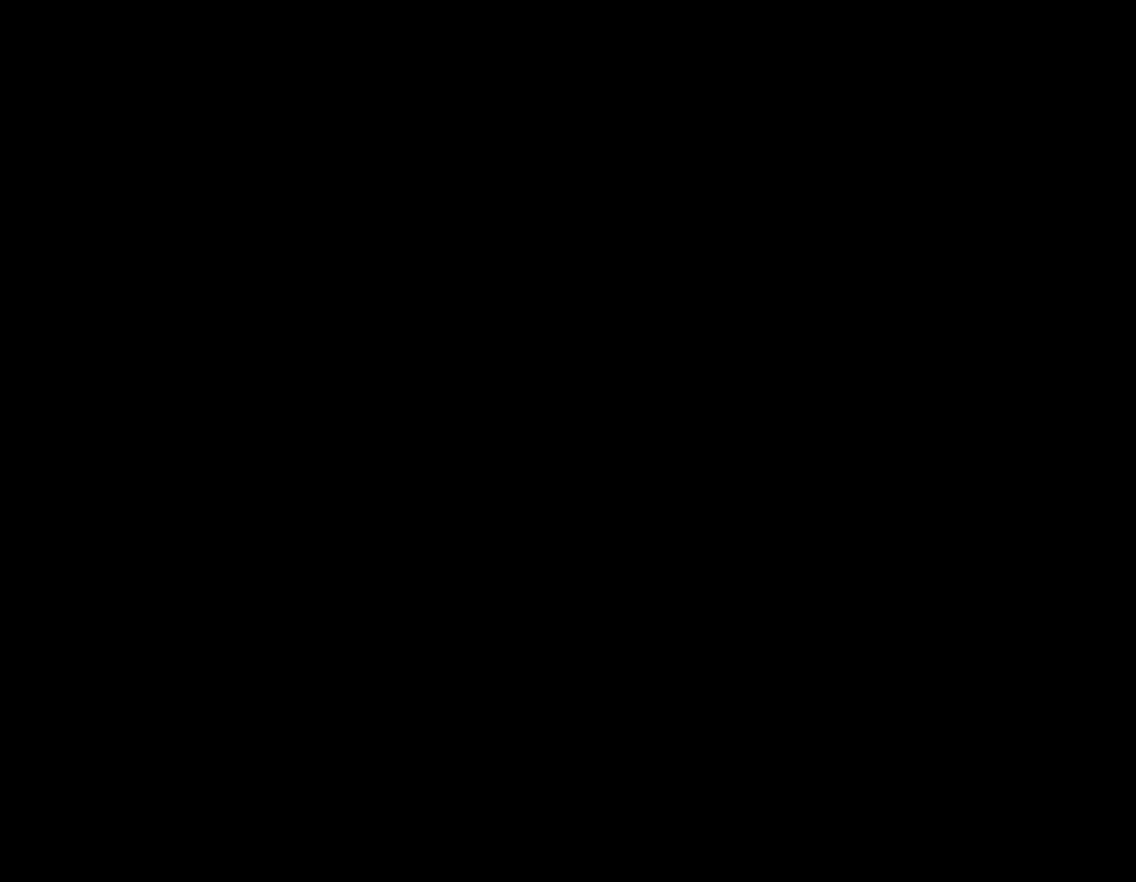
{"keys": ["w"], "mouse": [], "events": [[267, "w", "down"]]}
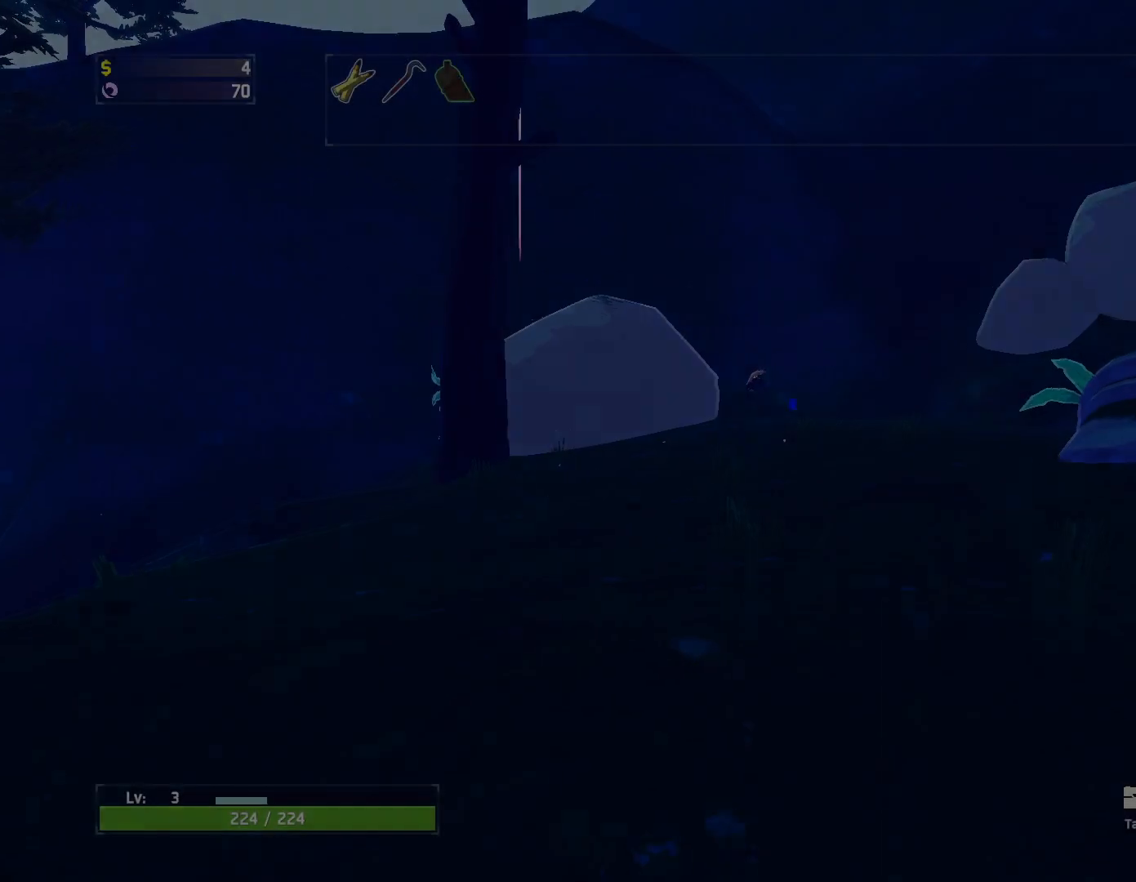
{"keys": ["w"], "mouse": [], "events": [[100, "mouse_left", "down"], [200, "mouse_left", "up"]]}
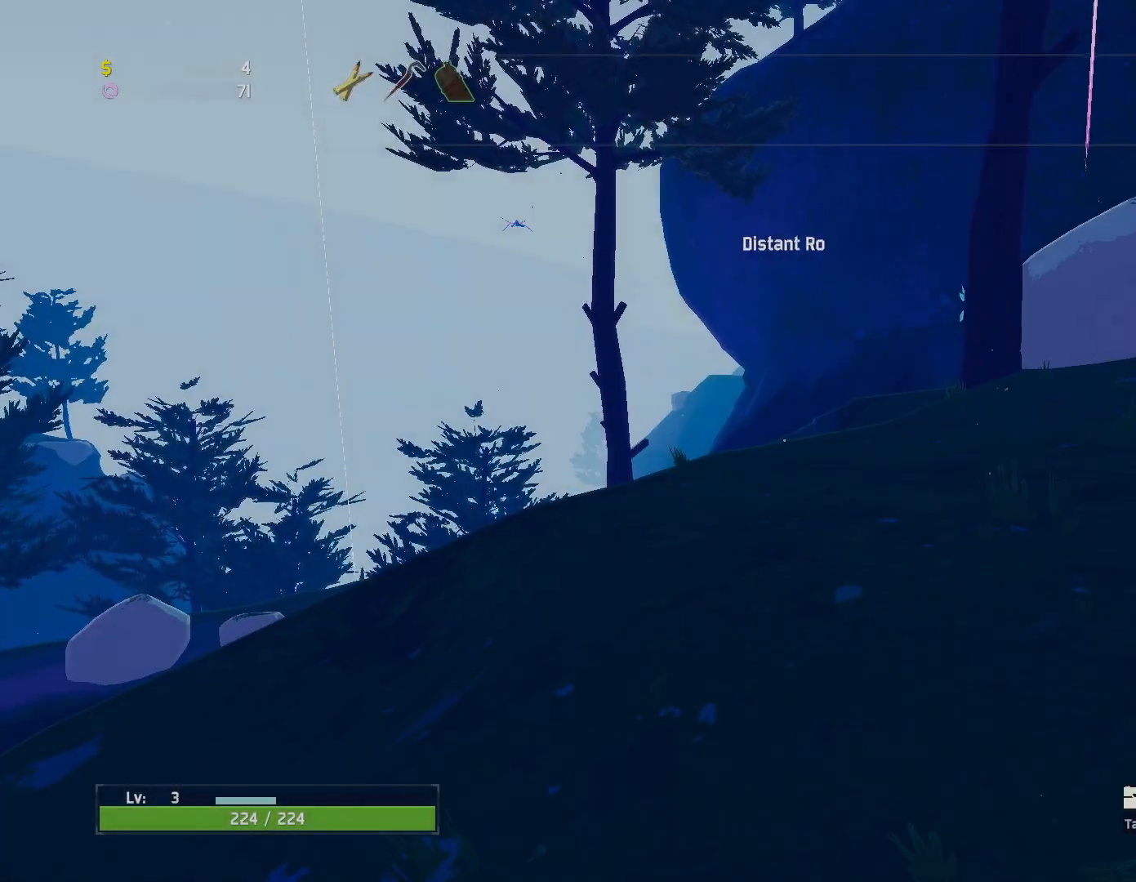
{"keys": ["w"], "mouse": ["right"], "events": [[133, "shift", "down"], [267, "shift", "up"], [433, "mouse_right", "down"]]}
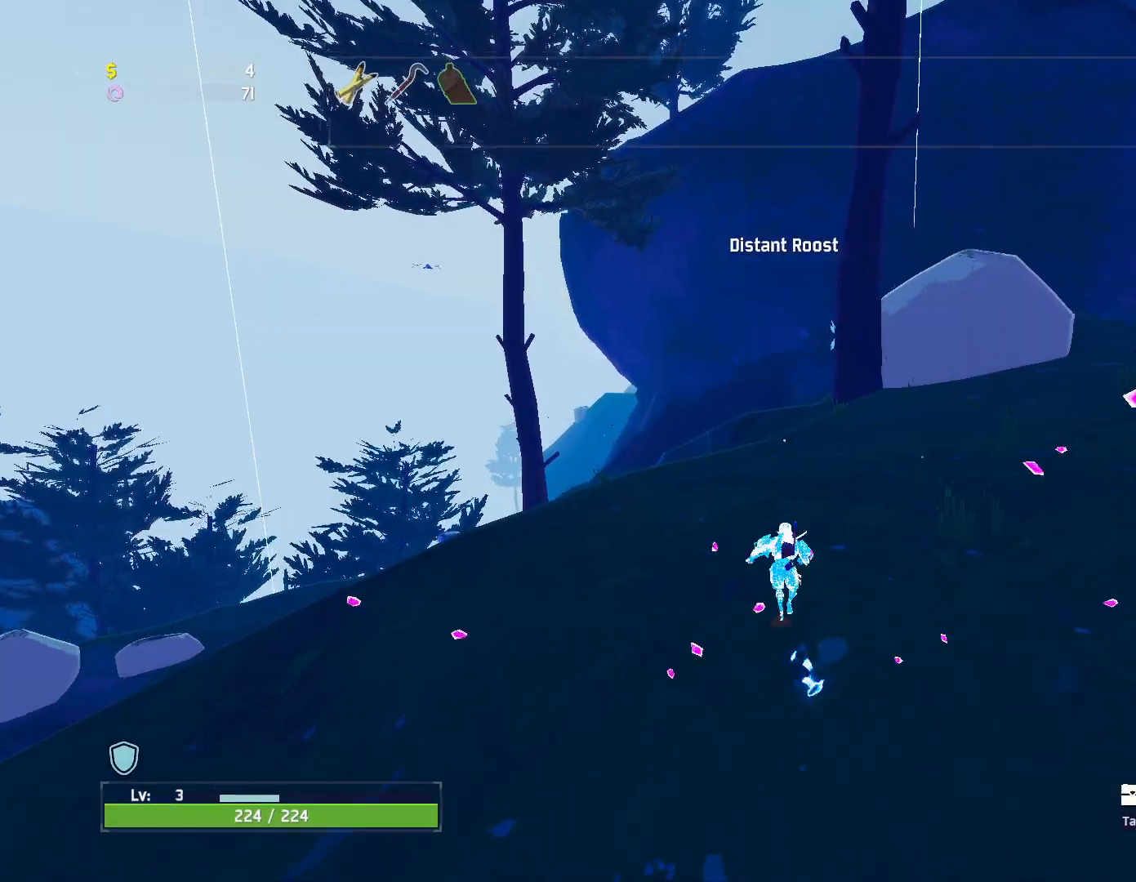
{"keys": ["shift", "w"], "mouse": [], "events": [[383, "mouse_right", "up"], [500, "shift", "down"]]}
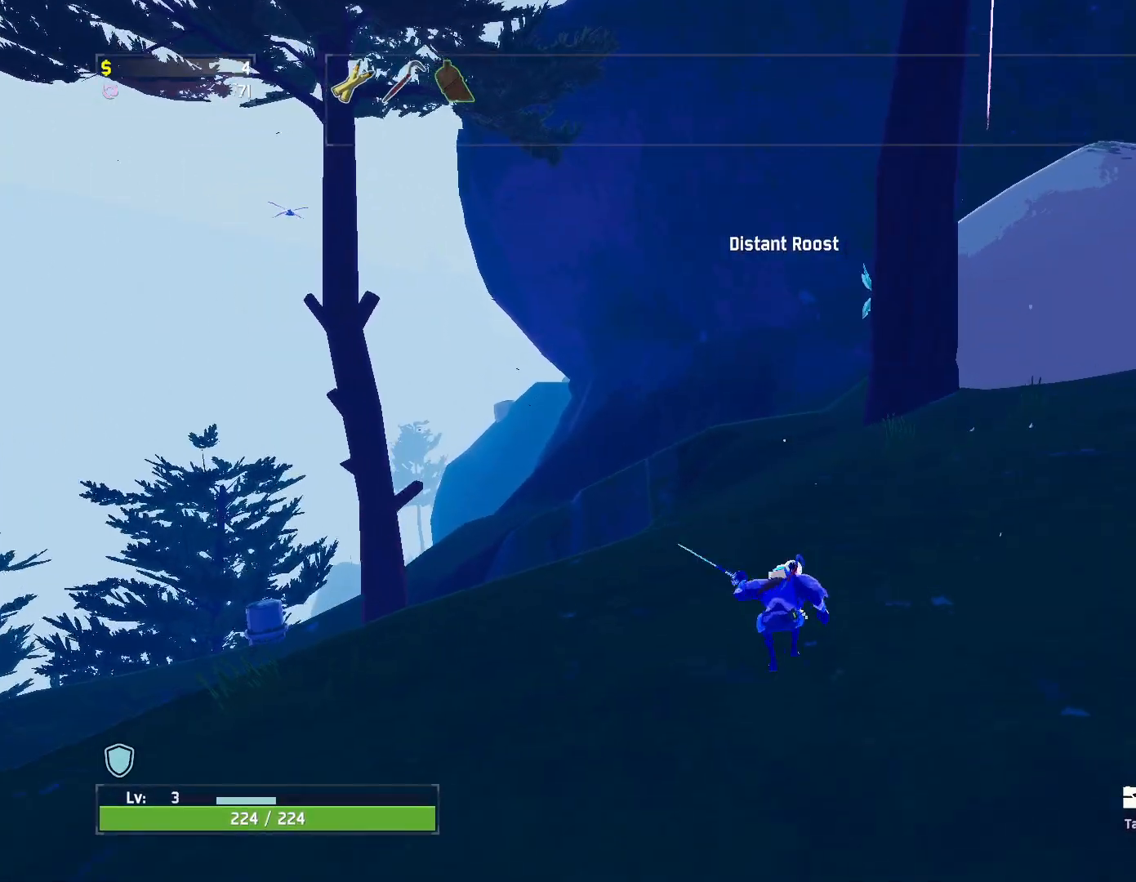
{"keys": ["w"], "mouse": [], "events": [[83, "mouse_left", "down"], [133, "shift", "up"], [167, "mouse_left", "up"]]}
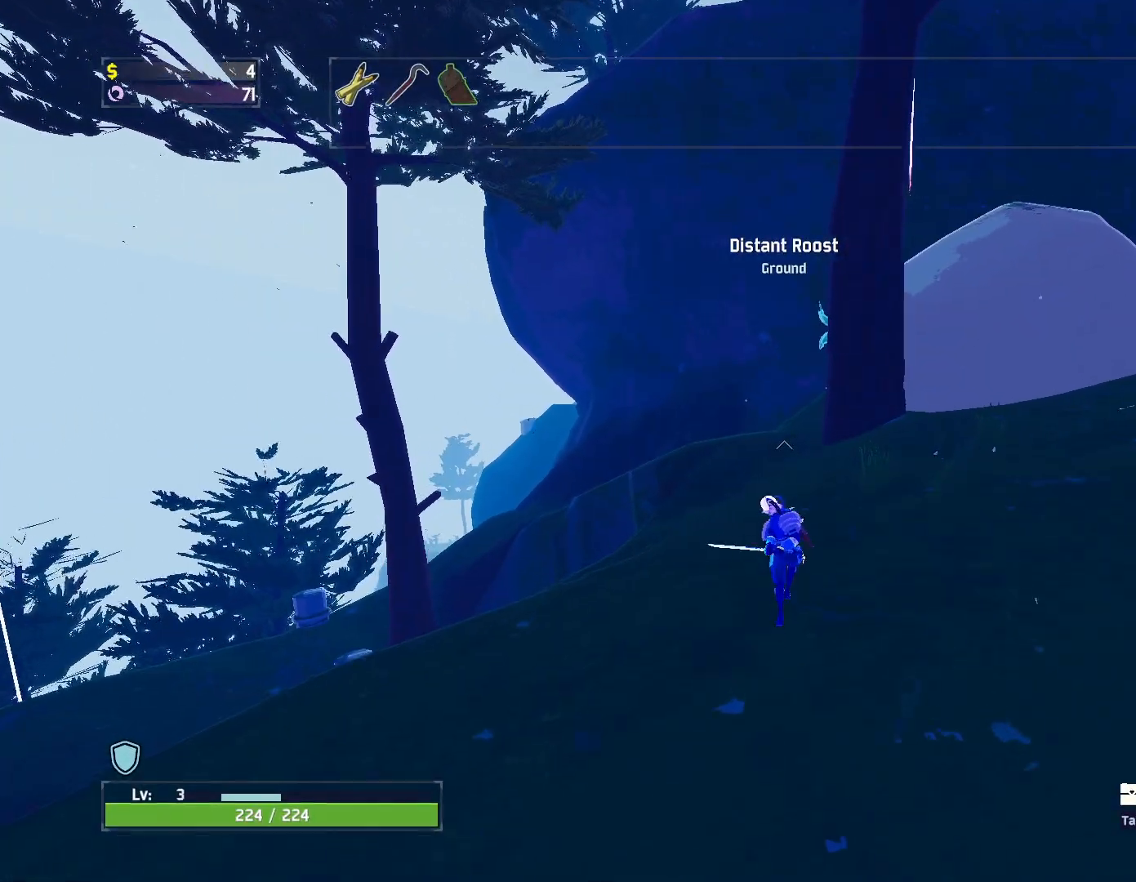
{"keys": ["a", "space", "w"], "mouse": [], "events": [[150, "a", "down"], [500, "space", "down"]]}
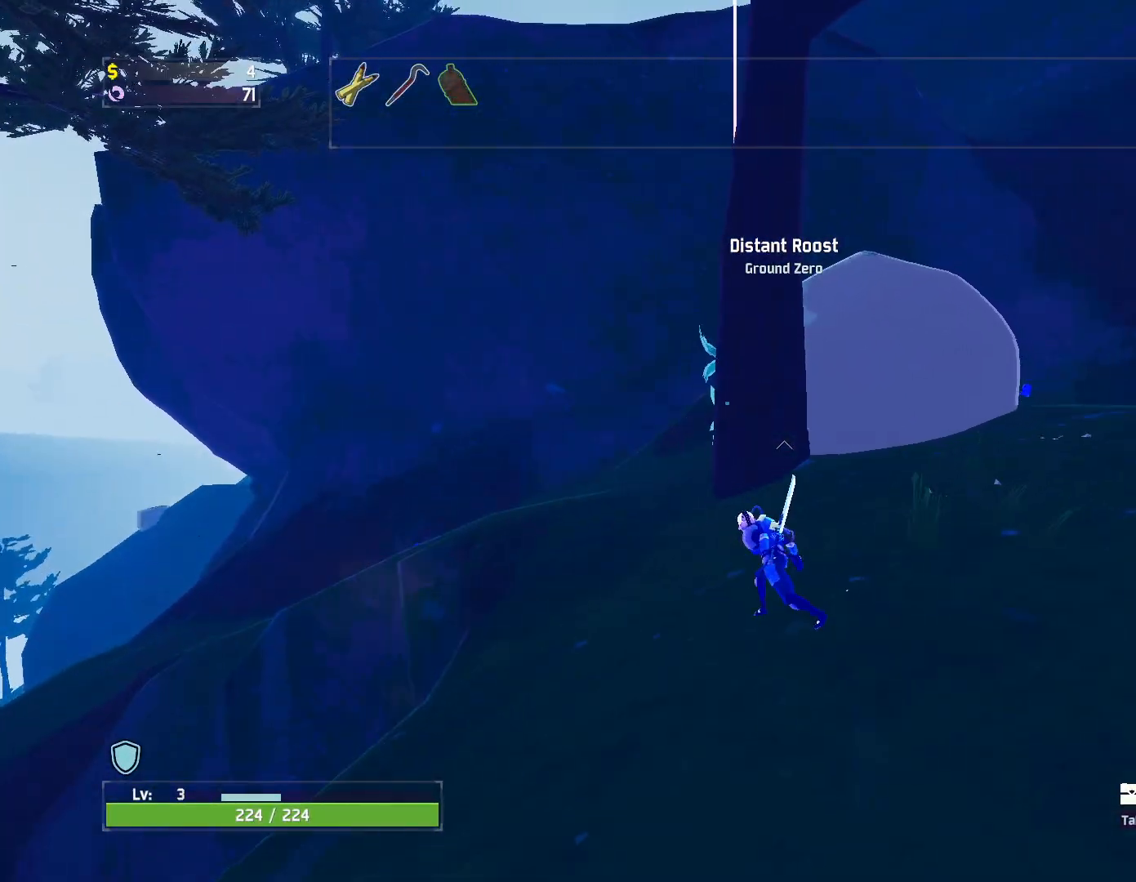
{"keys": ["w"], "mouse": [], "events": [[233, "space", "up"], [433, "a", "up"]]}
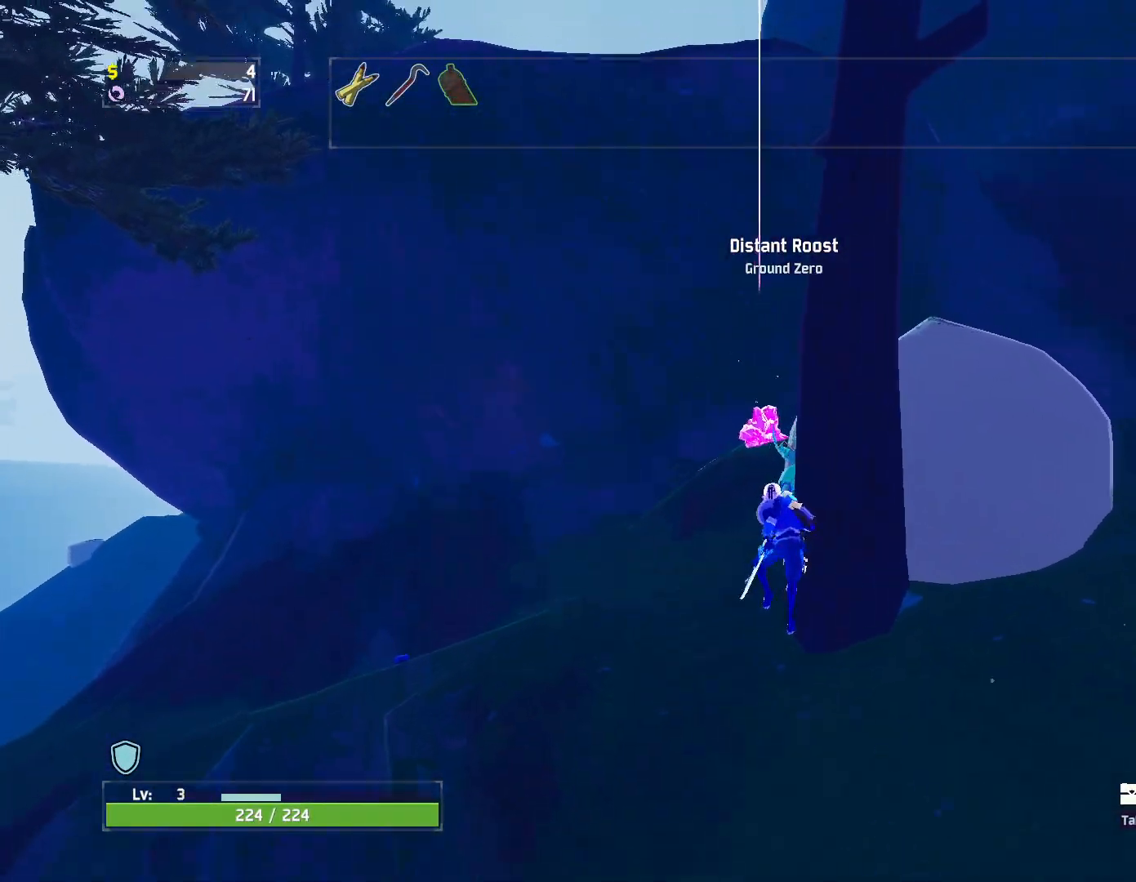
{"keys": ["w"], "mouse": ["left"], "events": [[217, "mouse_left", "down"], [283, "q", "down"], [450, "q", "up"]]}
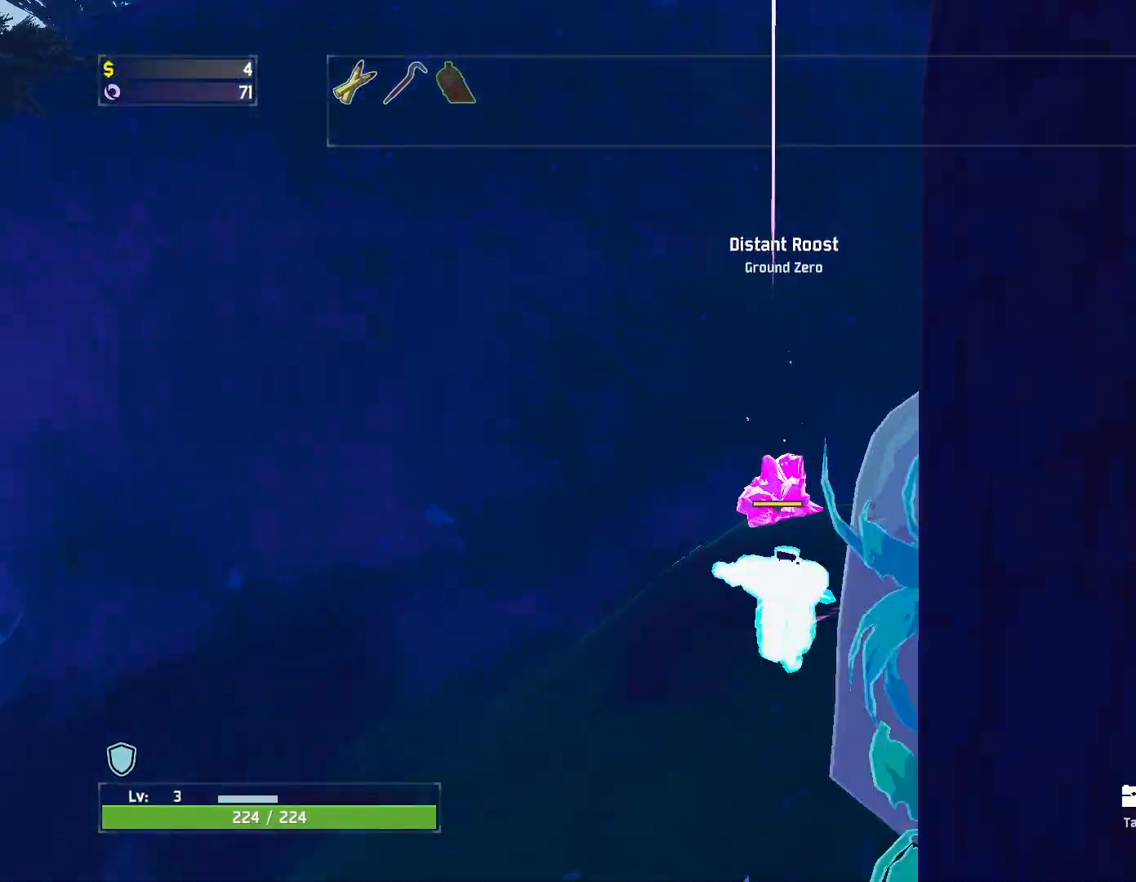
{"keys": ["w"], "mouse": ["left"], "events": []}
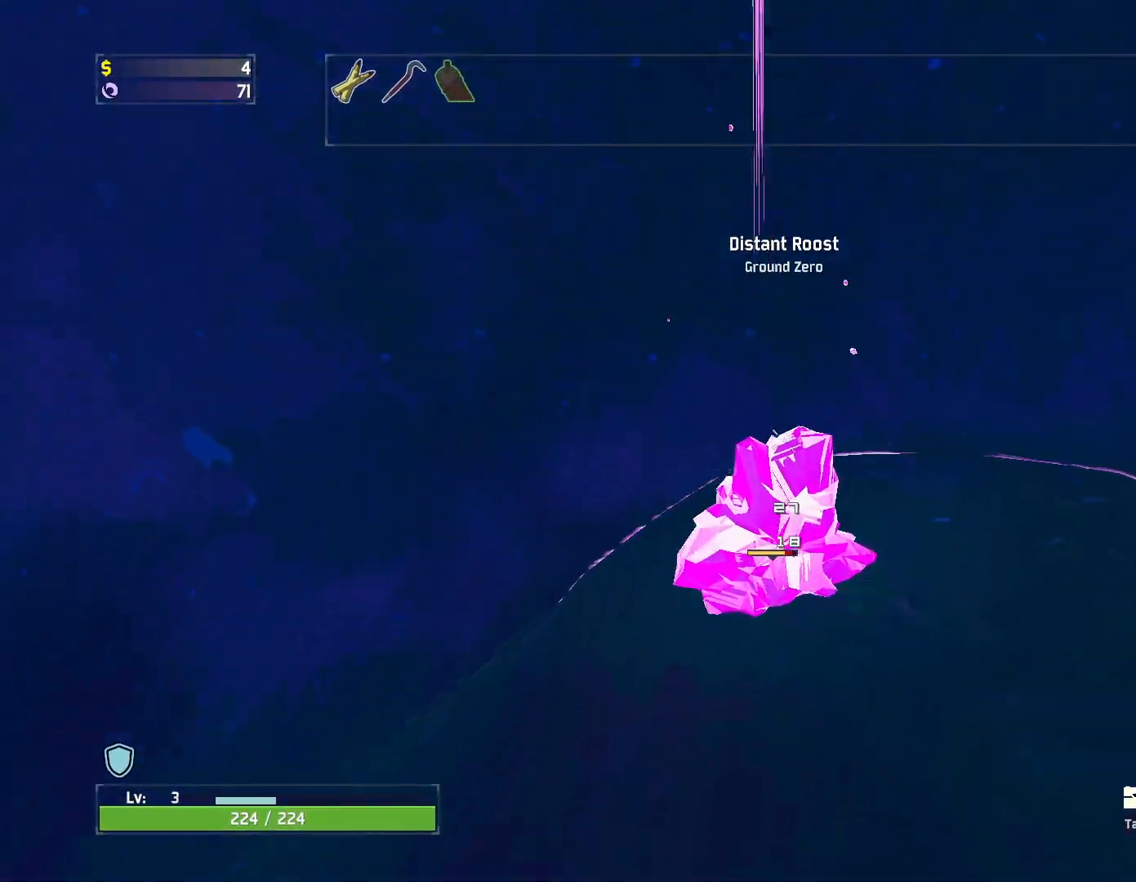
{"keys": ["w"], "mouse": ["left"], "events": []}
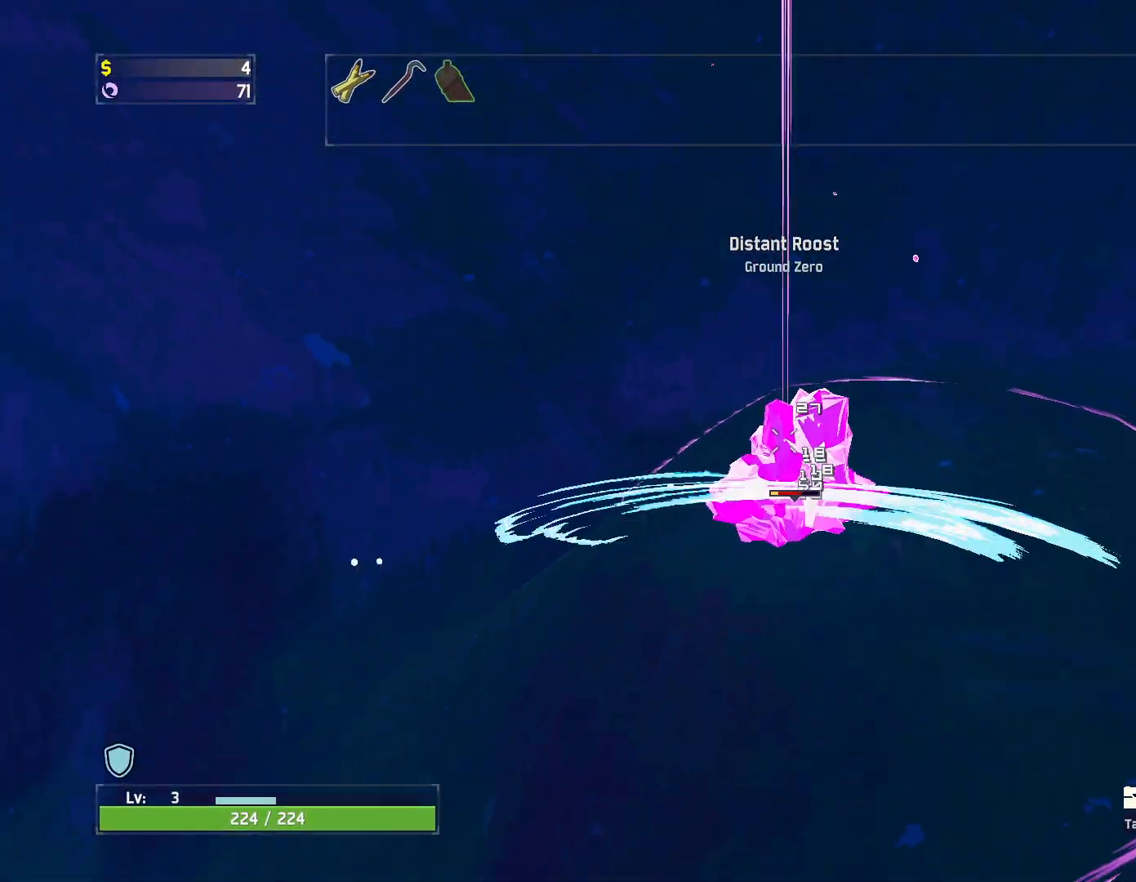
{"keys": ["w"], "mouse": ["left"], "events": [[67, "mouse_right", "down"], [167, "mouse_right", "up"], [233, "mouse_right", "down"], [317, "mouse_right", "up"], [400, "mouse_right", "down"], [500, "mouse_right", "up"]]}
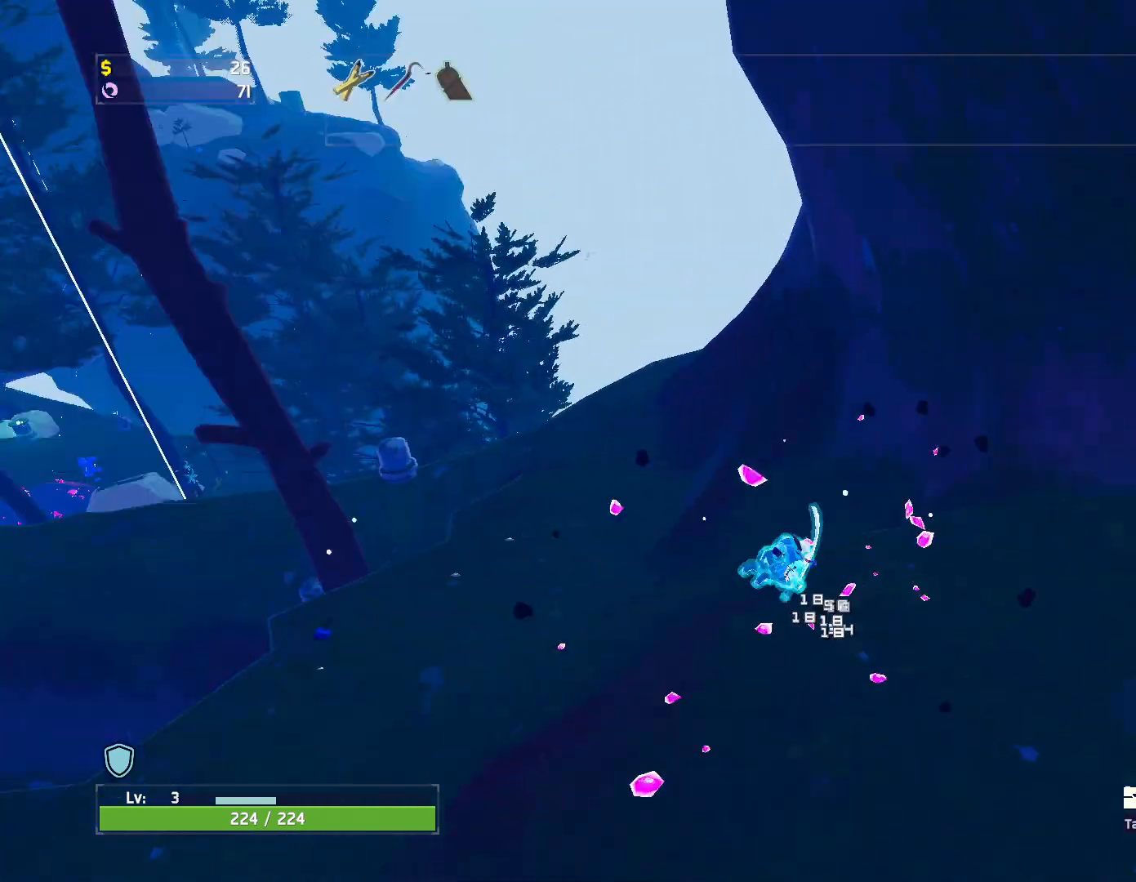
{"keys": ["w"], "mouse": [], "events": [[117, "mouse_left", "up"], [283, "shift", "down"], [450, "shift", "up"]]}
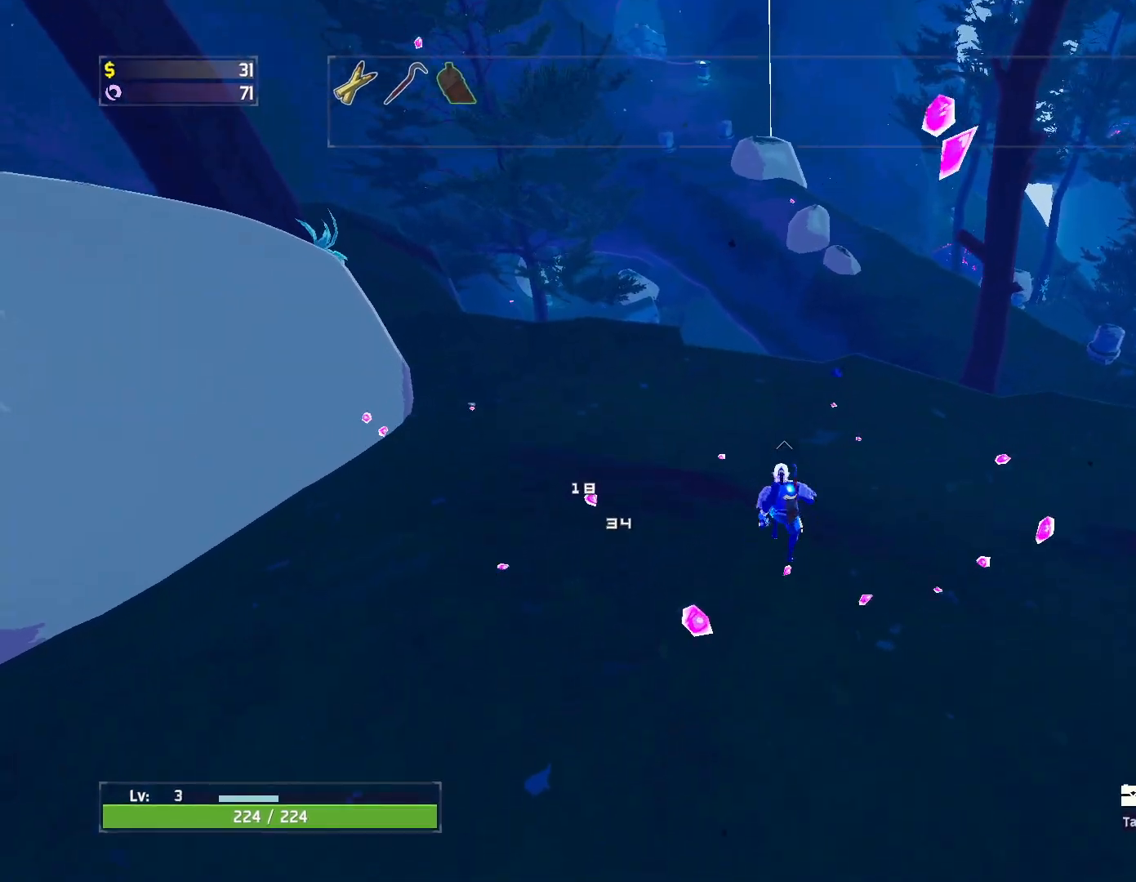
{"keys": ["space", "w"], "mouse": [], "events": [[200, "mouse_left", "down"], [300, "mouse_left", "up"], [350, "space", "down"]]}
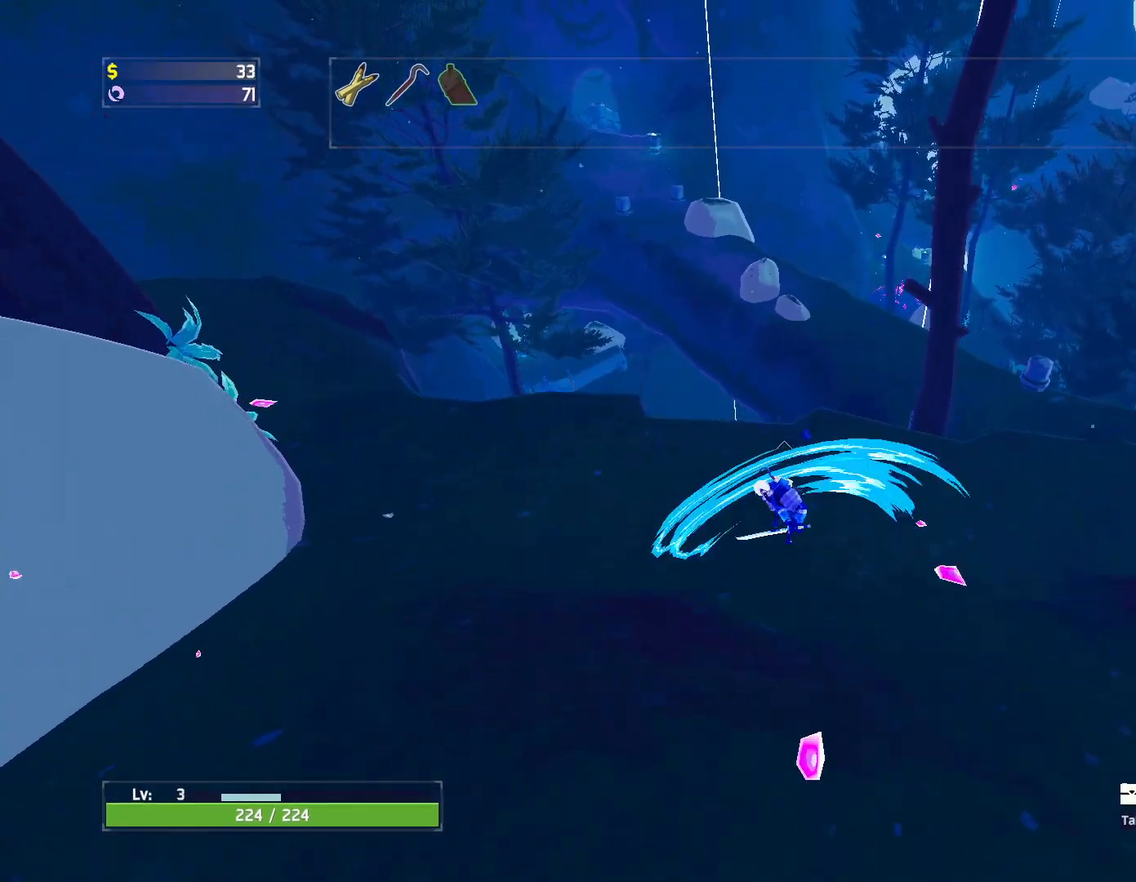
{"keys": ["w"], "mouse": [], "events": [[83, "space", "up"], [267, "mouse_left", "down"], [367, "mouse_left", "up"]]}
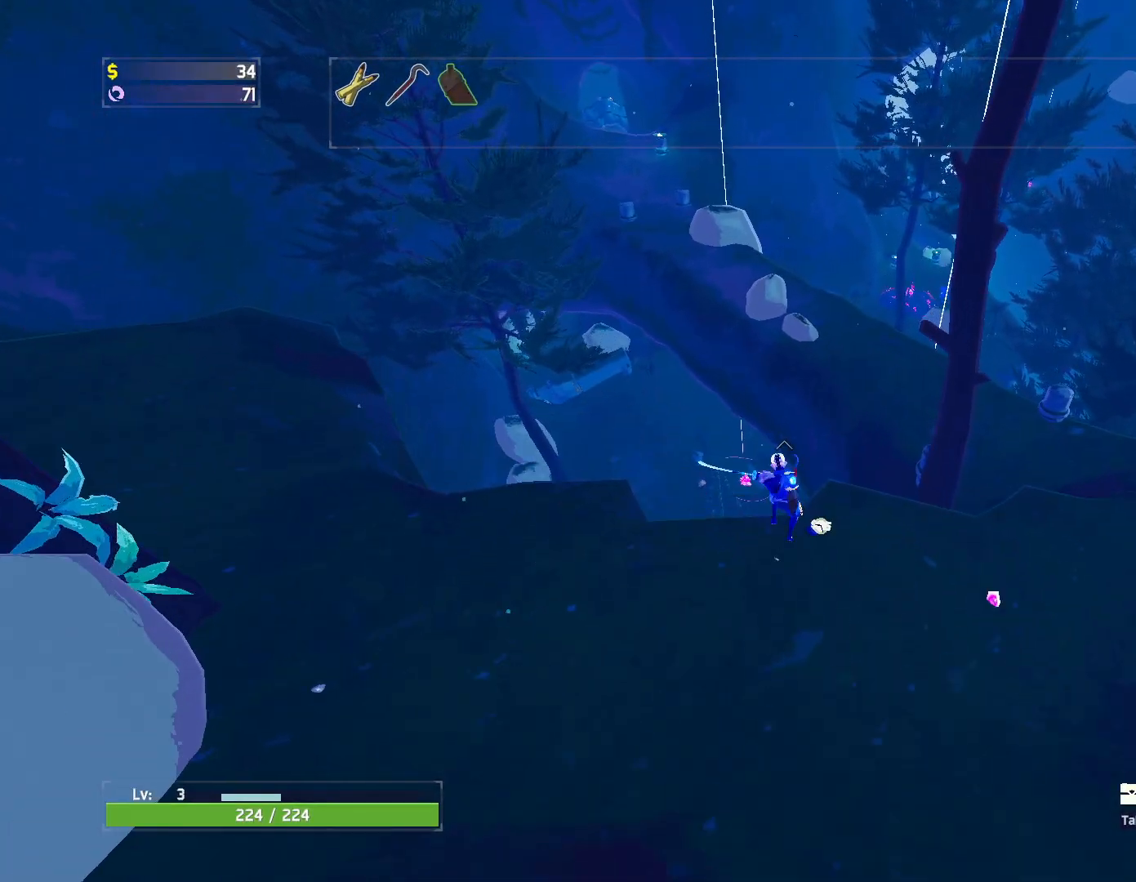
{"keys": ["w"], "mouse": [], "events": []}
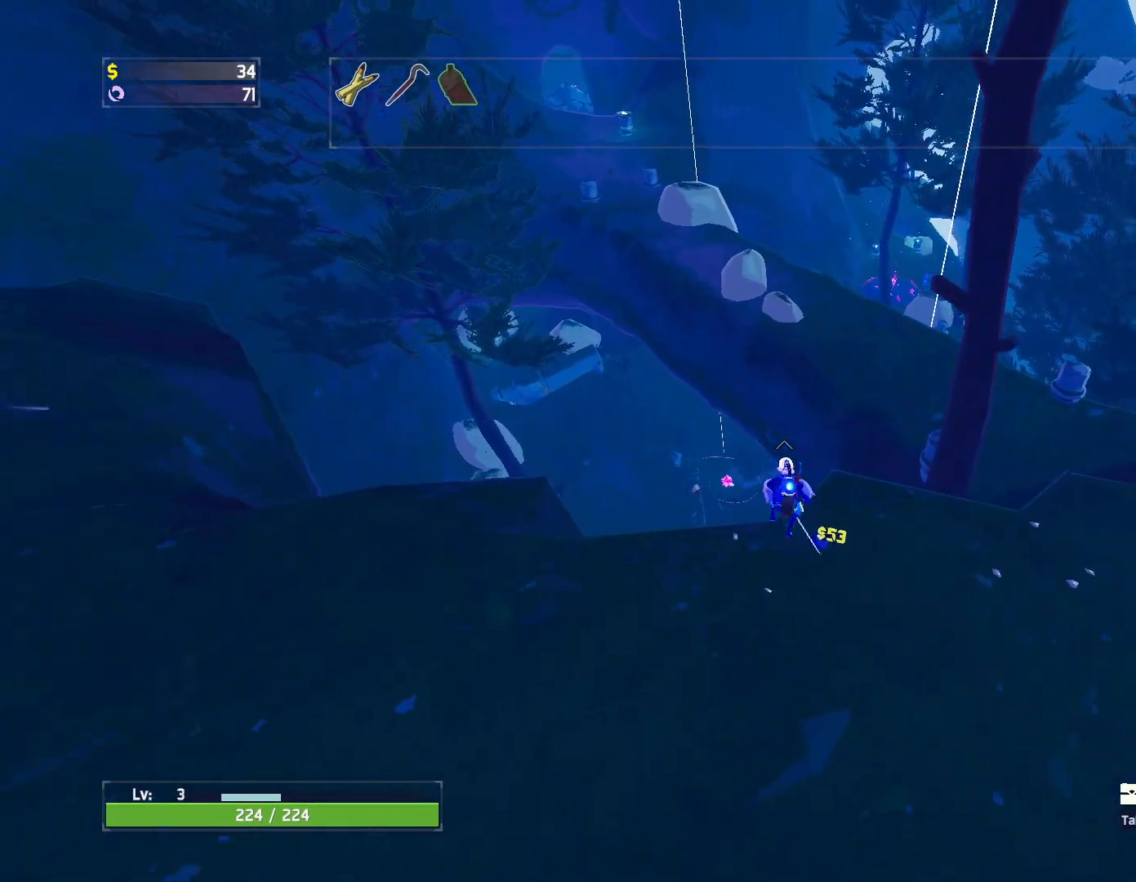
{"keys": [], "mouse": [], "events": [[83, "d", "down"], [250, "d", "up"], [283, "w", "up"], [300, "mouse_left", "down"], [417, "mouse_left", "up"]]}
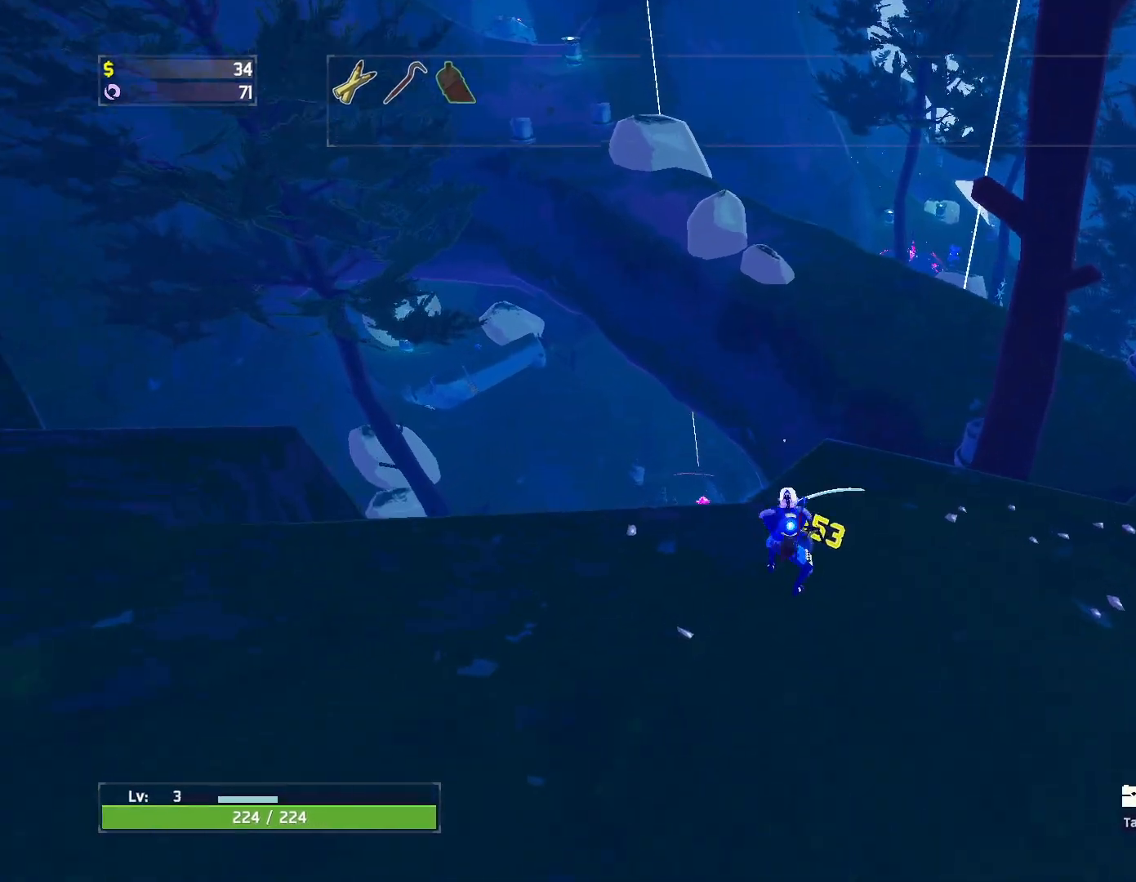
{"keys": [], "mouse": [], "events": []}
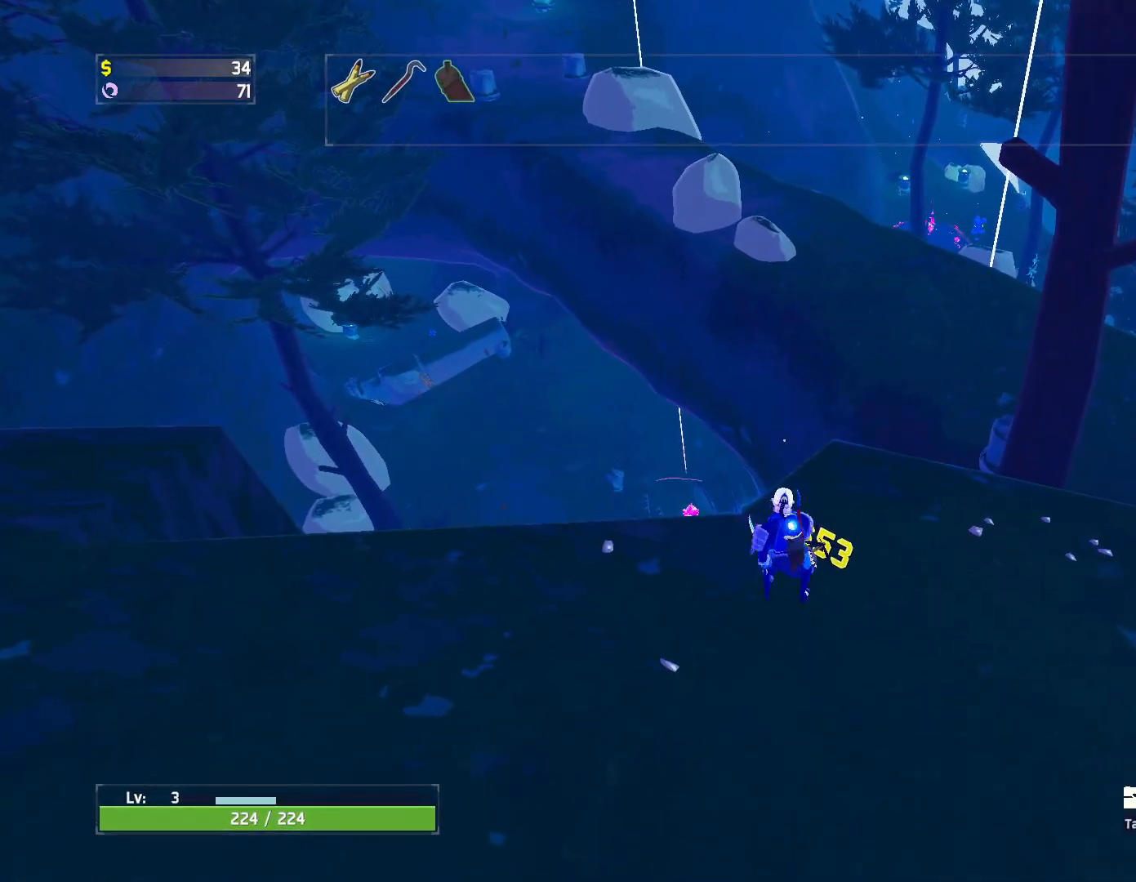
{"keys": [], "mouse": [], "events": [[17, "mouse_left", "down"], [150, "mouse_left", "up"]]}
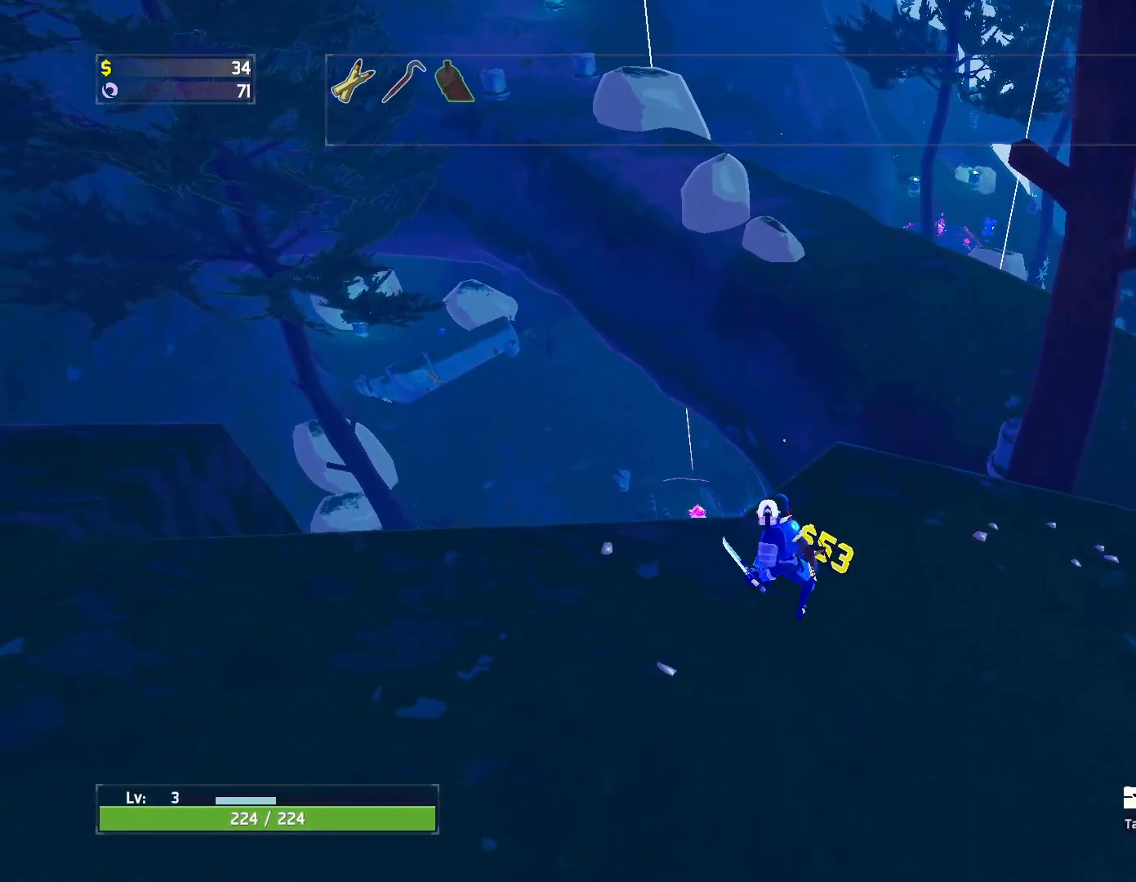
{"keys": [], "mouse": [], "events": [[217, "mouse_left", "down"], [383, "mouse_left", "up"]]}
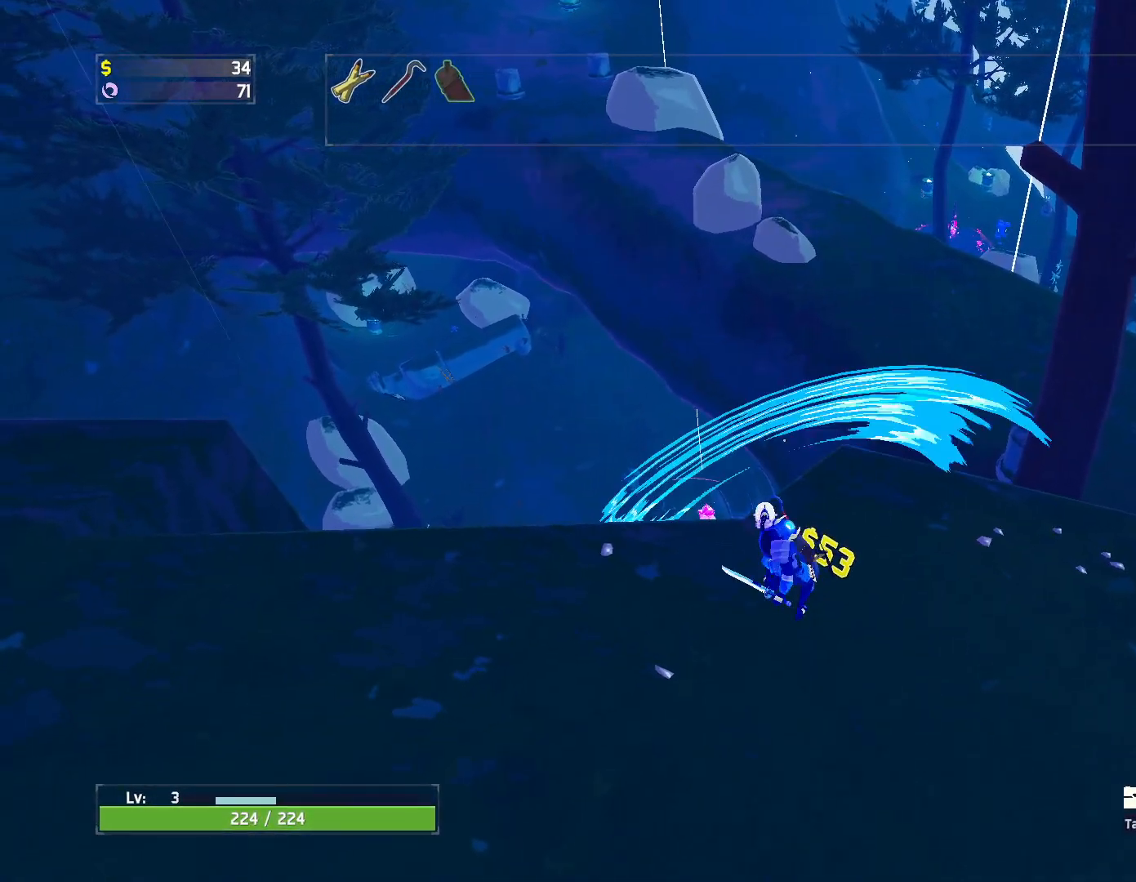
{"keys": [], "mouse": ["left"], "events": [[133, "w", "down"], [350, "w", "up"], [383, "mouse_left", "down"]]}
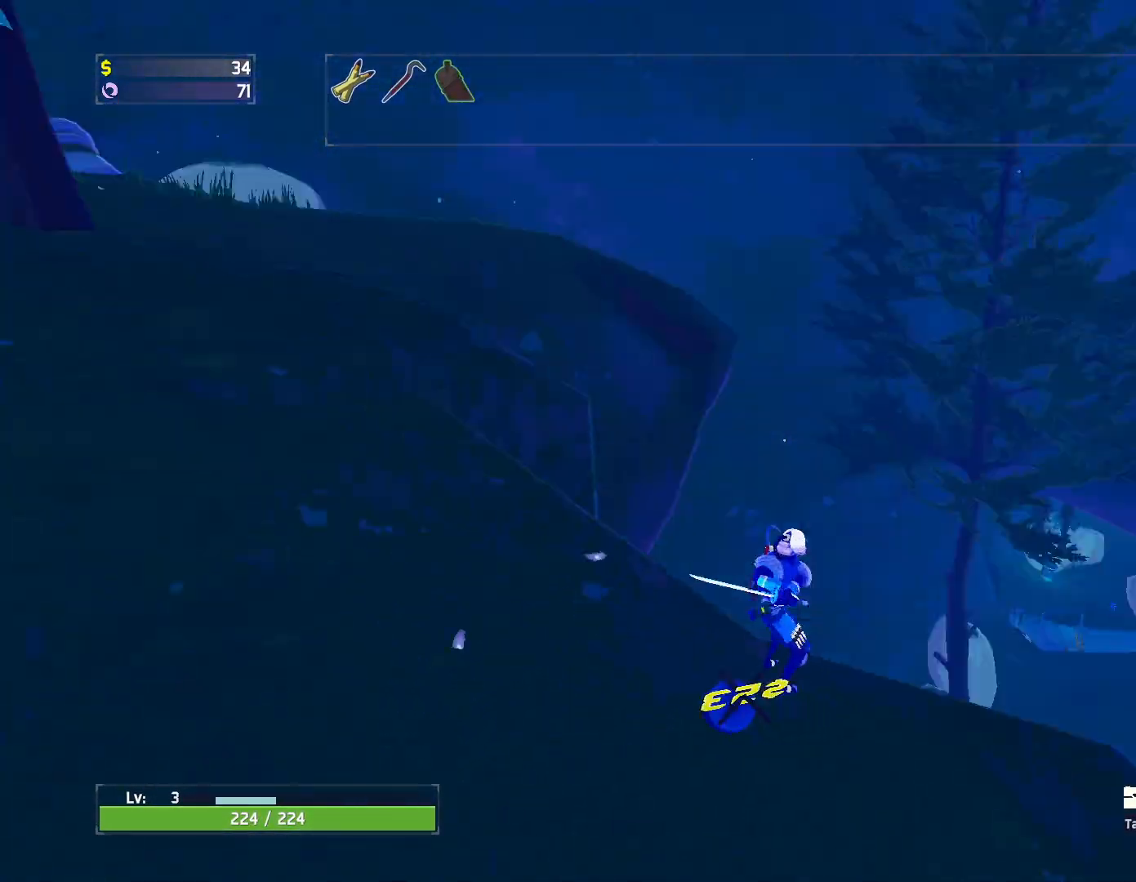
{"keys": ["s"], "mouse": [], "events": [[33, "mouse_left", "up"], [100, "d", "down"], [233, "d", "up"], [400, "s", "down"]]}